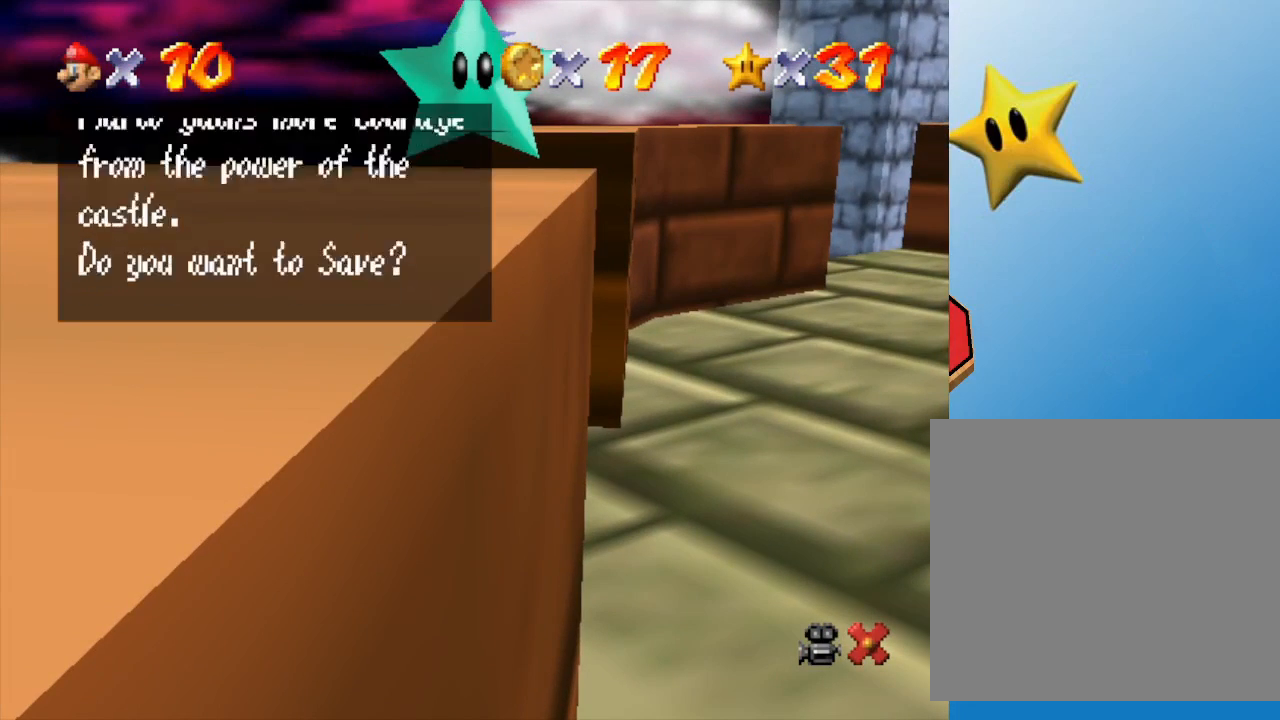
Gameplay with a controller (Nintendo layout); each line is a JSON object with the inputs held at the frame after it. "events" lists button and stick changes between this image and that frame as [ms after this image, input, new state], when the widget could be followed in between. Not read: L3 R3.
{"buttons": [], "left_stick": "center", "events": [[33, "A", "up"], [250, "A", "down"], [333, "A", "up"]]}
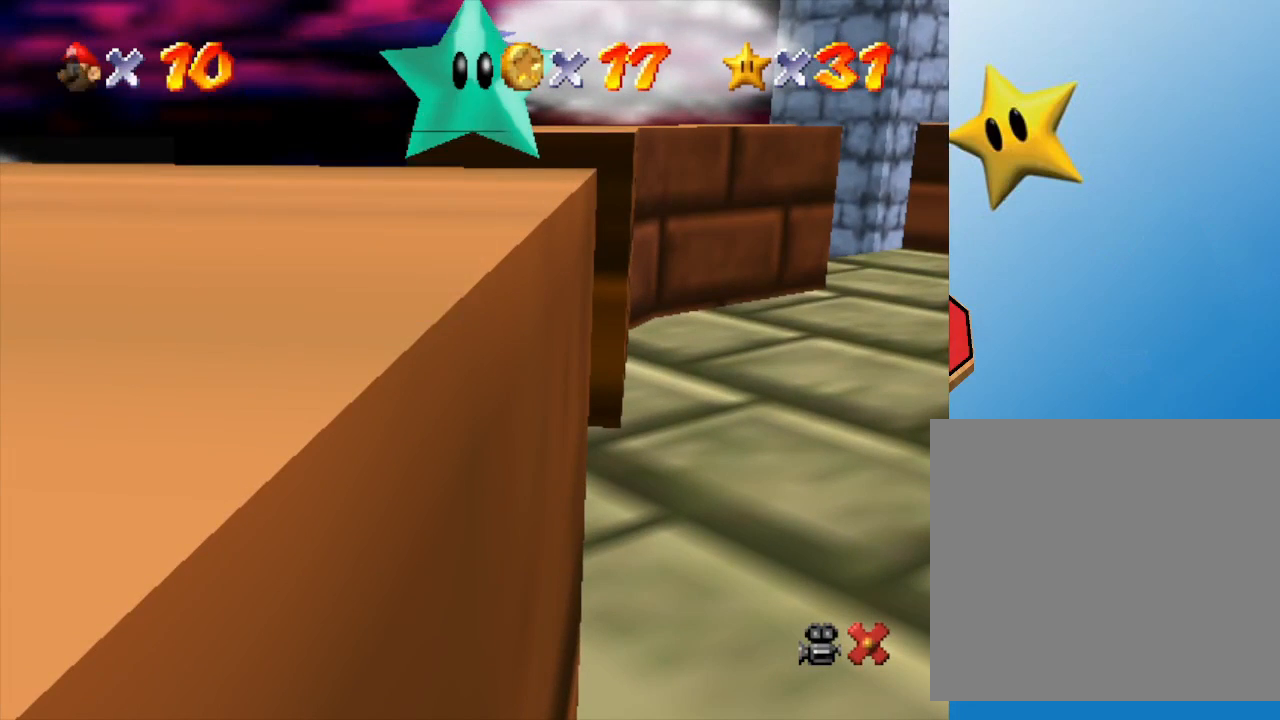
{"buttons": [], "left_stick": "center", "events": []}
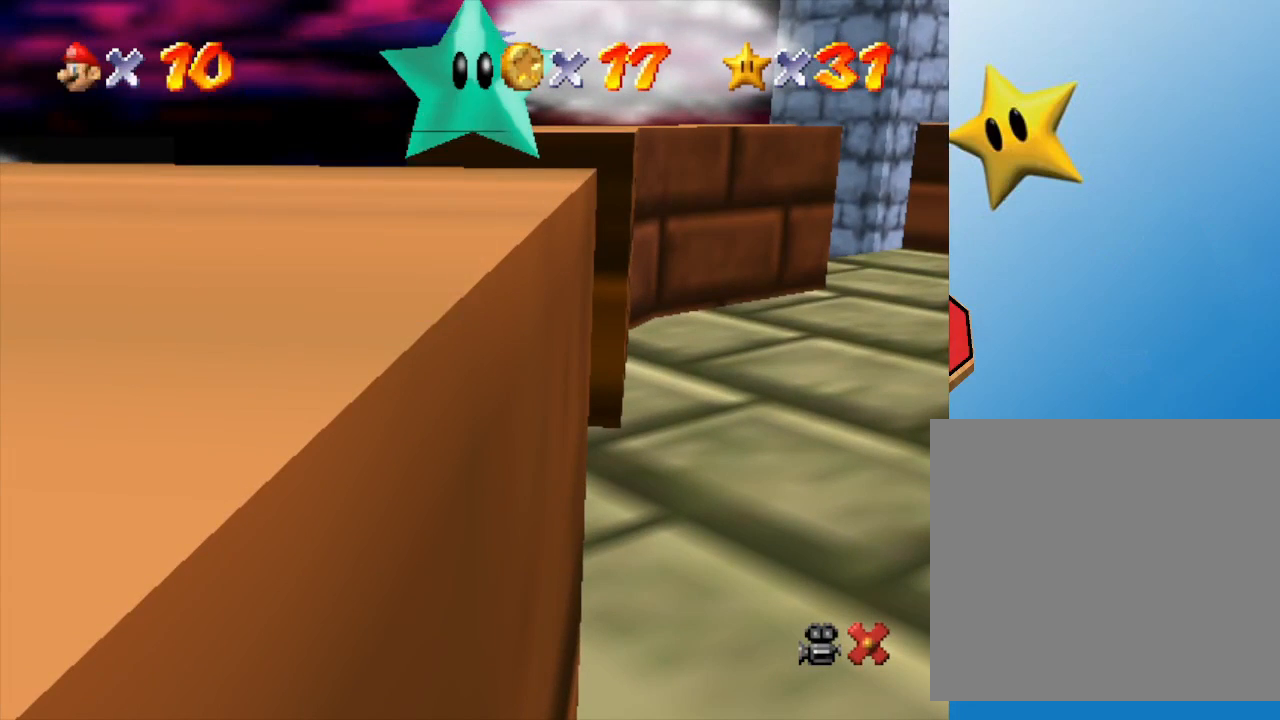
{"buttons": [], "left_stick": "center", "events": []}
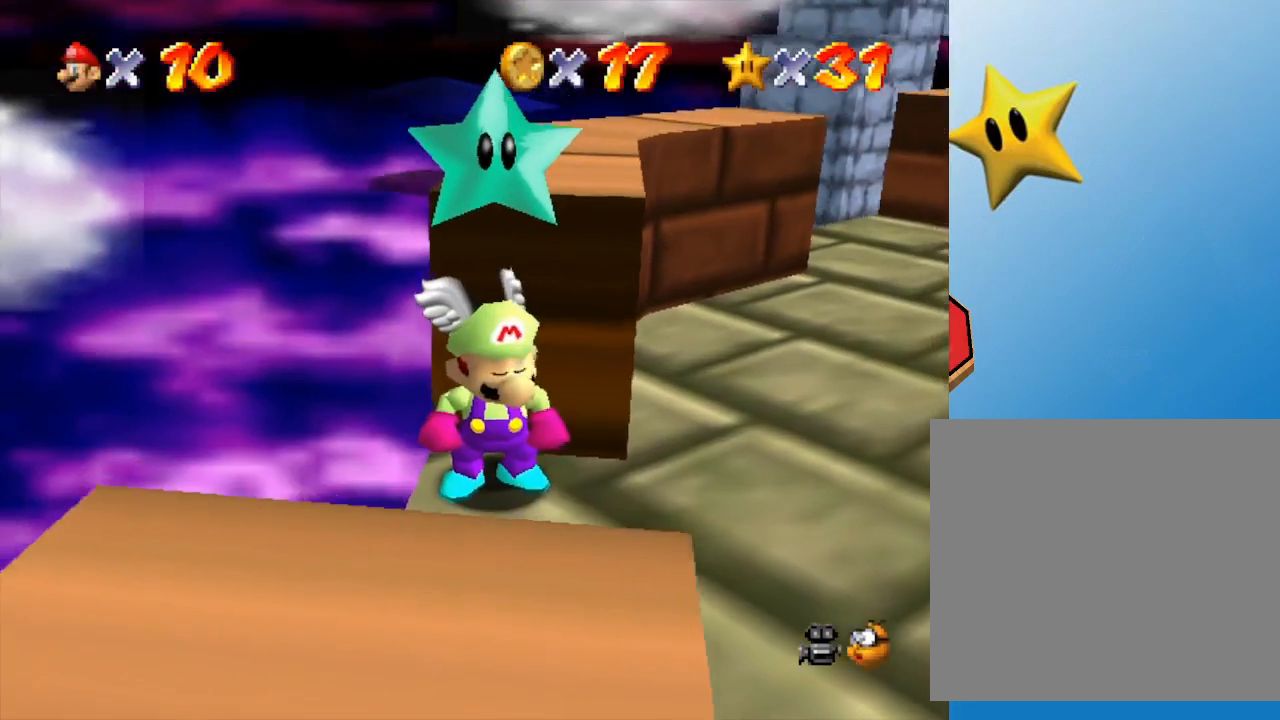
{"buttons": [], "left_stick": "center", "events": [[283, "left_stick", "right"], [367, "left_stick", "center"]]}
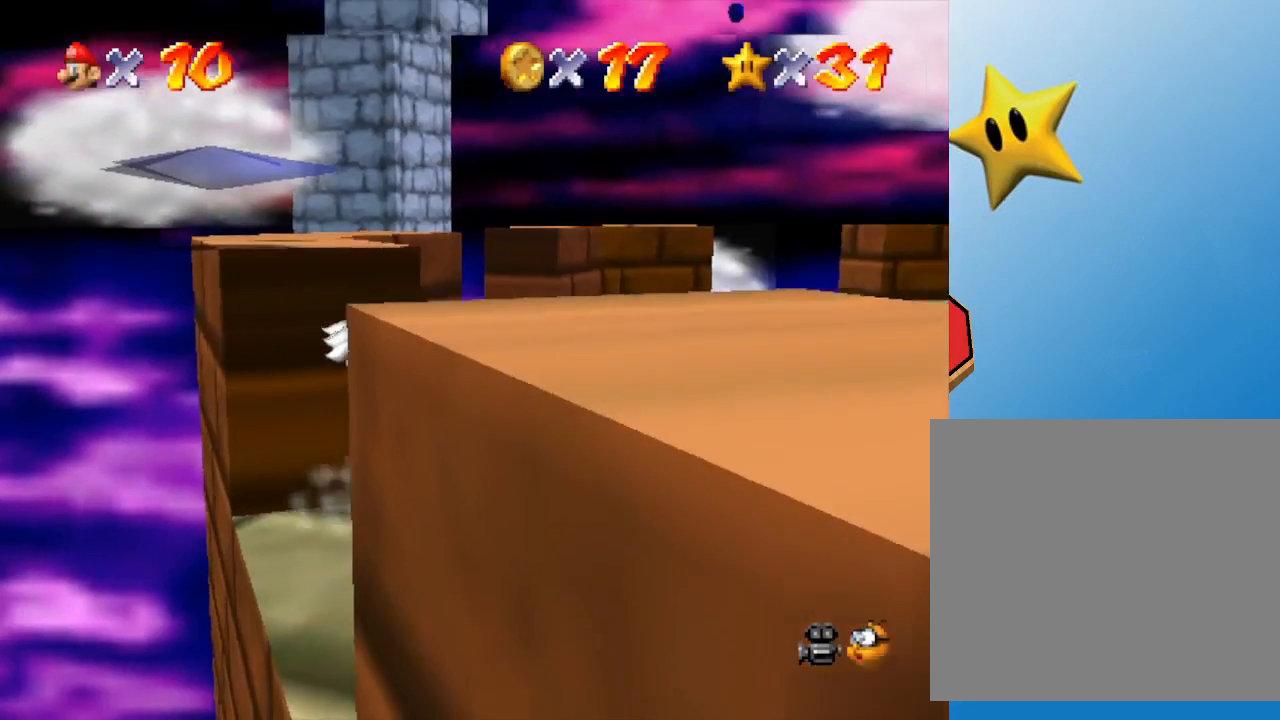
{"buttons": ["A", "Z"], "left_stick": "left", "events": [[33, "Z", "down"], [217, "A", "down"], [450, "left_stick", "left"]]}
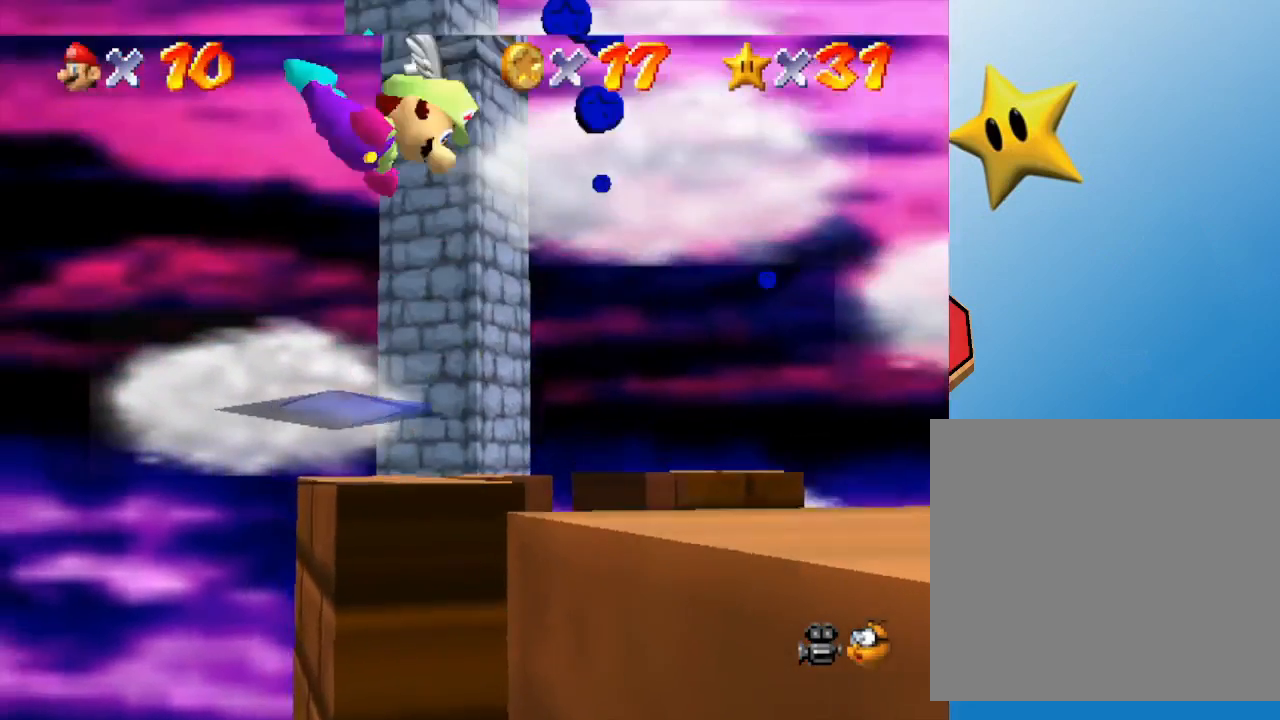
{"buttons": ["Z"], "left_stick": "center", "events": [[33, "A", "up"], [100, "left_stick", "center"]]}
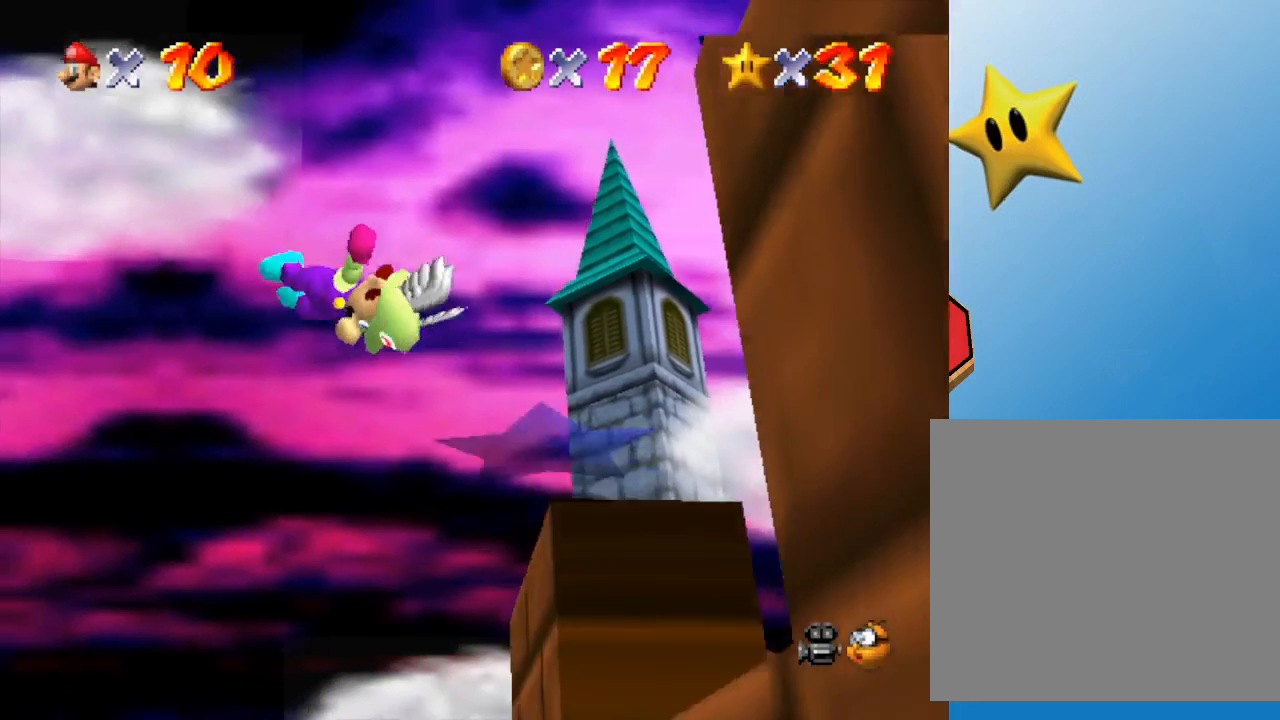
{"buttons": ["Z"], "left_stick": "center", "events": []}
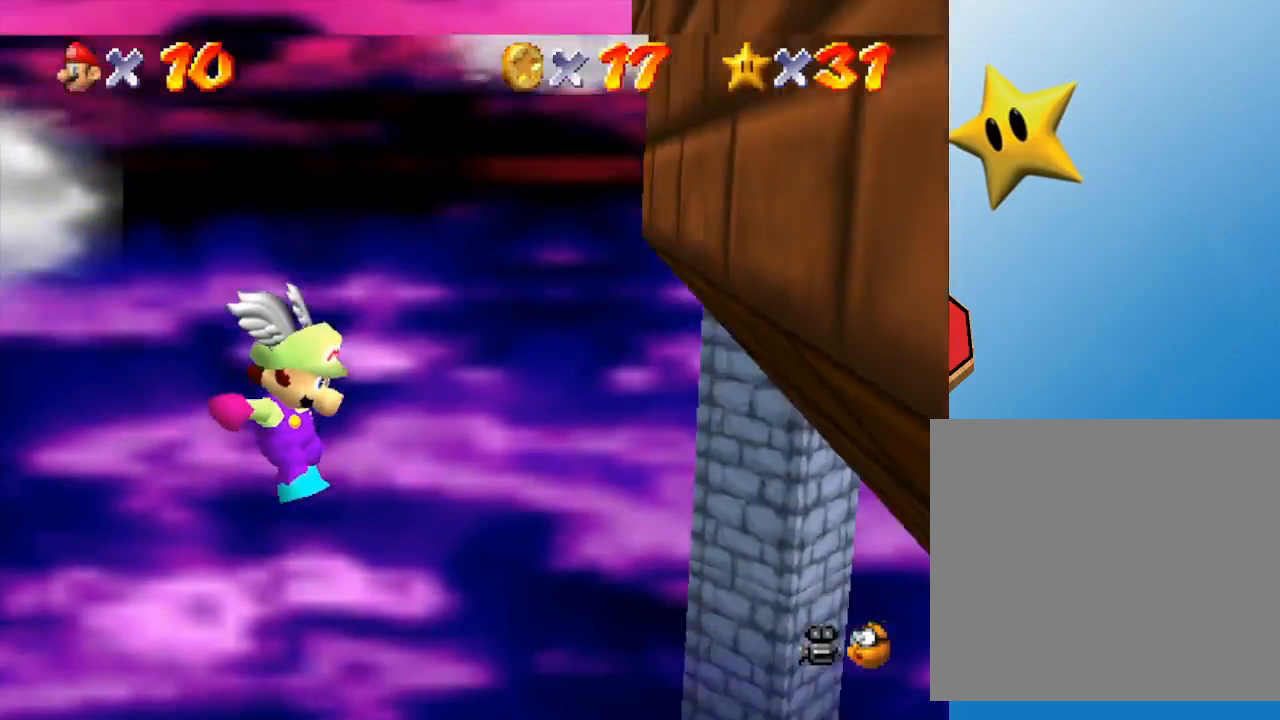
{"buttons": ["Z"], "left_stick": "center", "events": []}
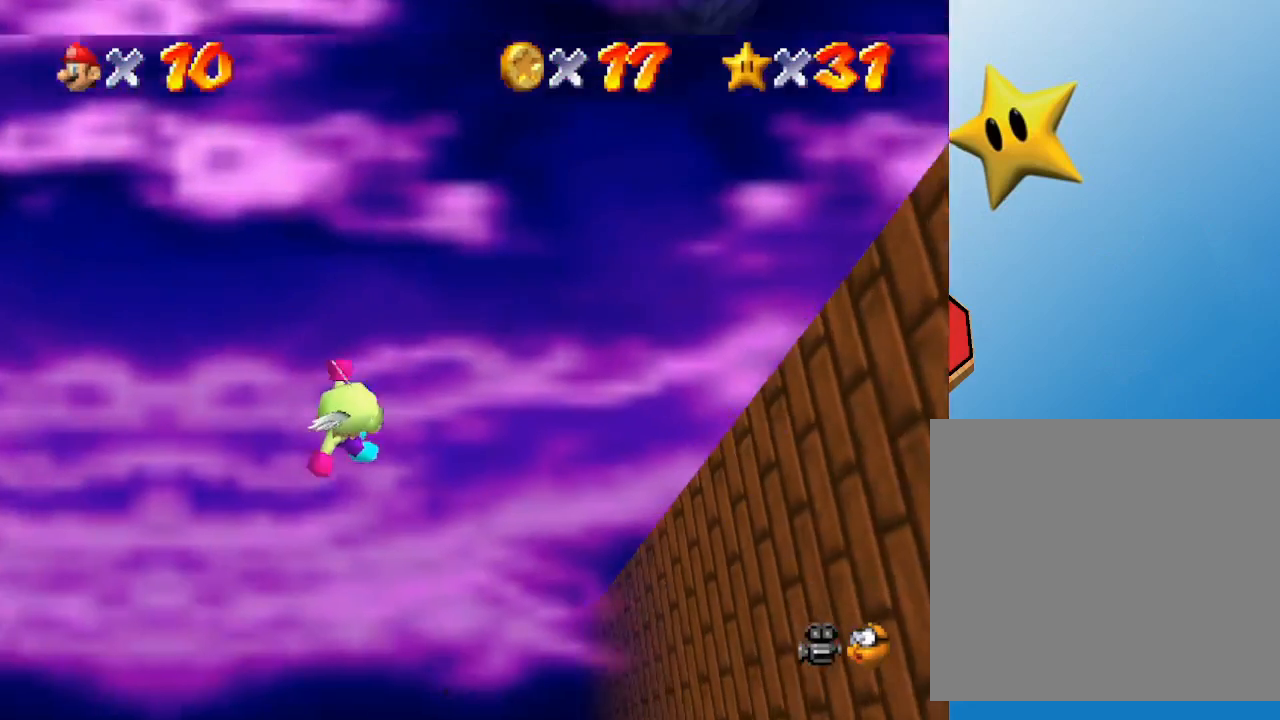
{"buttons": ["Z"], "left_stick": "center", "events": []}
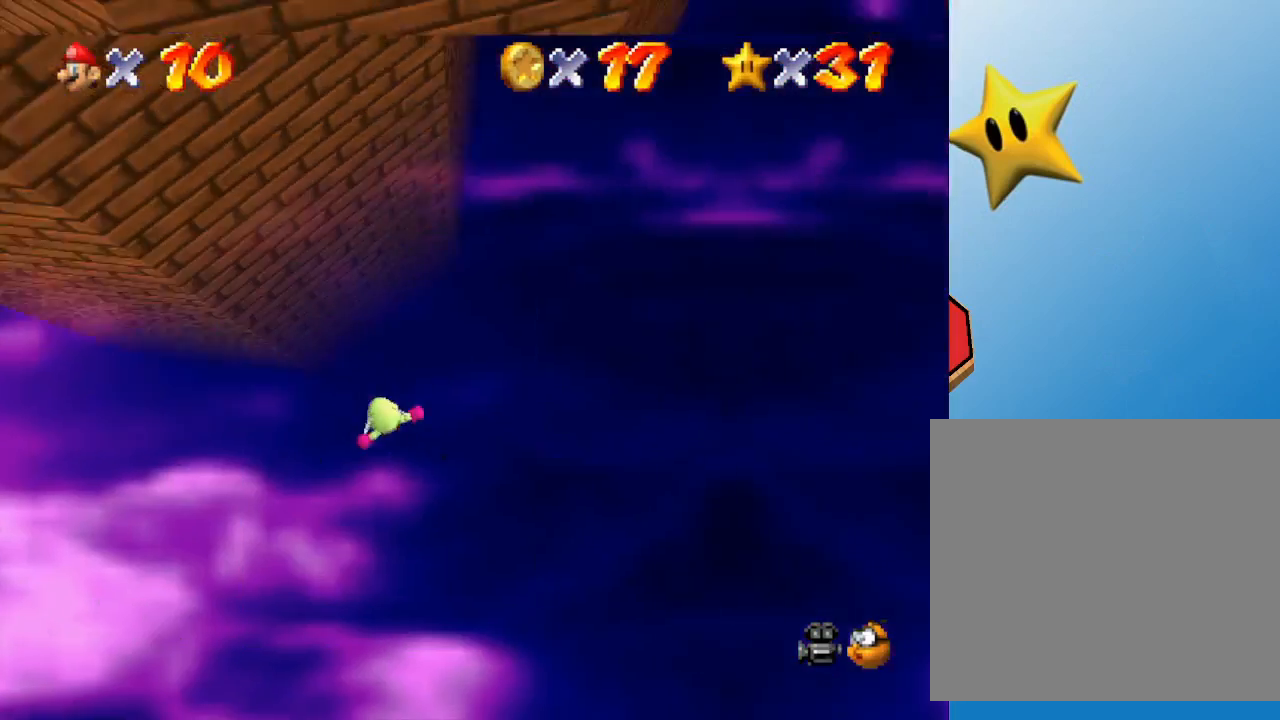
{"buttons": [], "left_stick": "center", "events": [[433, "Z", "up"]]}
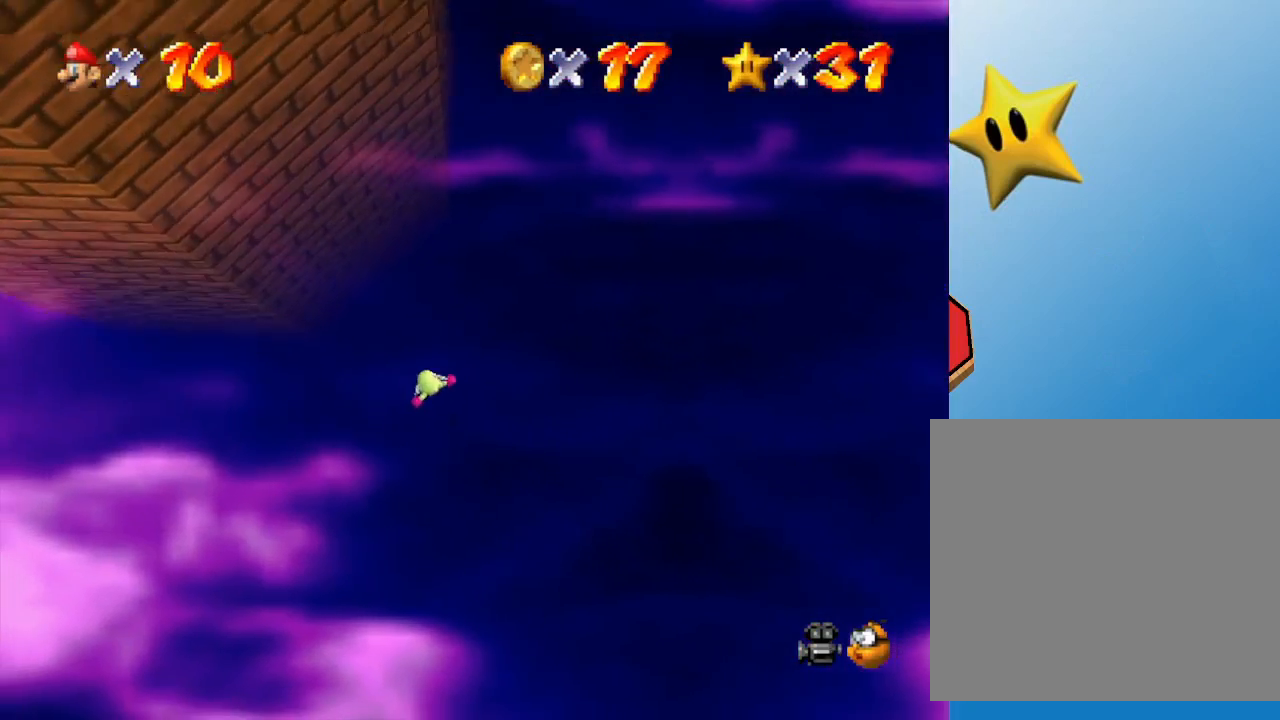
{"buttons": [], "left_stick": "center", "events": [[50, "Z", "down"], [83, "Z", "up"]]}
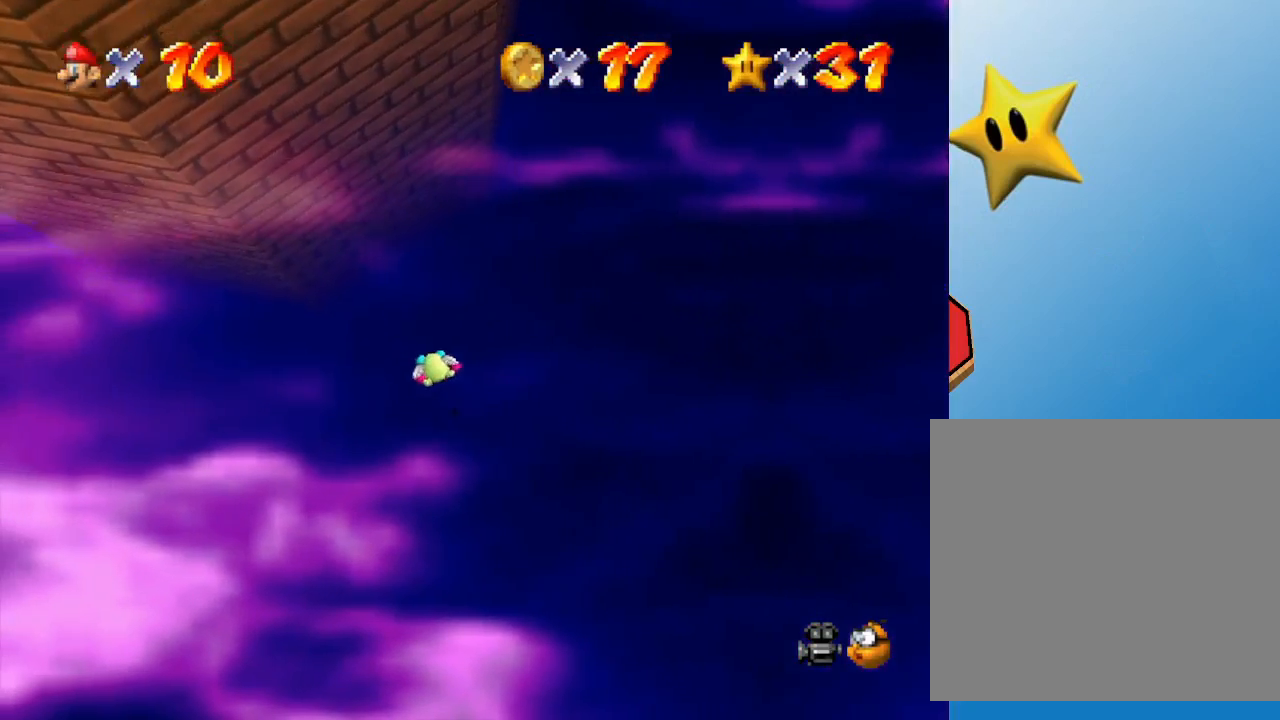
{"buttons": [], "left_stick": "center", "events": []}
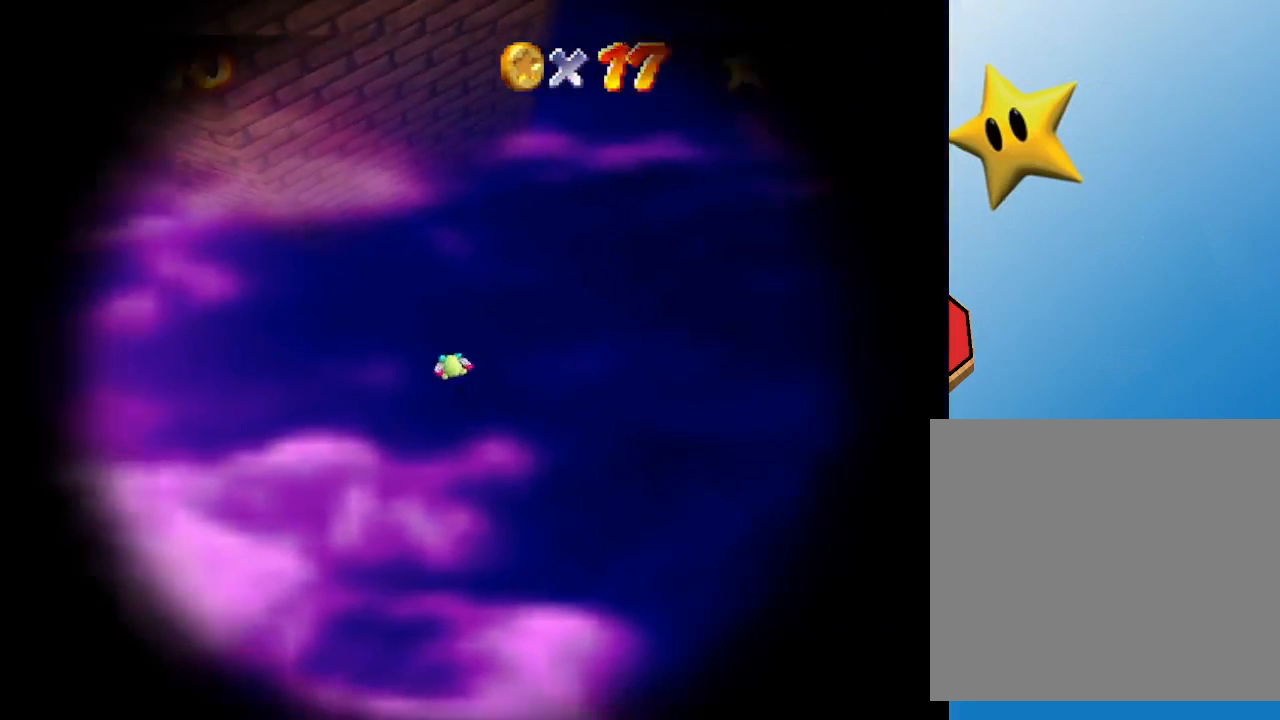
{"buttons": [], "left_stick": "center", "events": []}
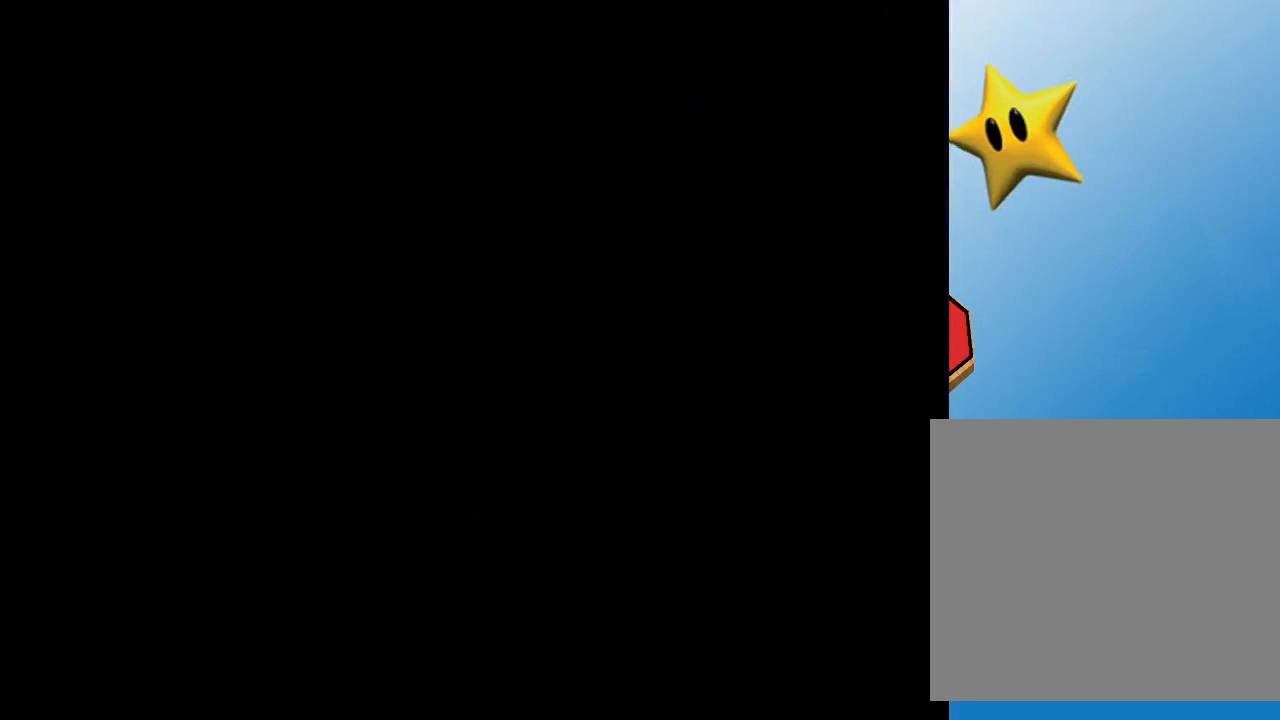
{"buttons": [], "left_stick": "center", "events": []}
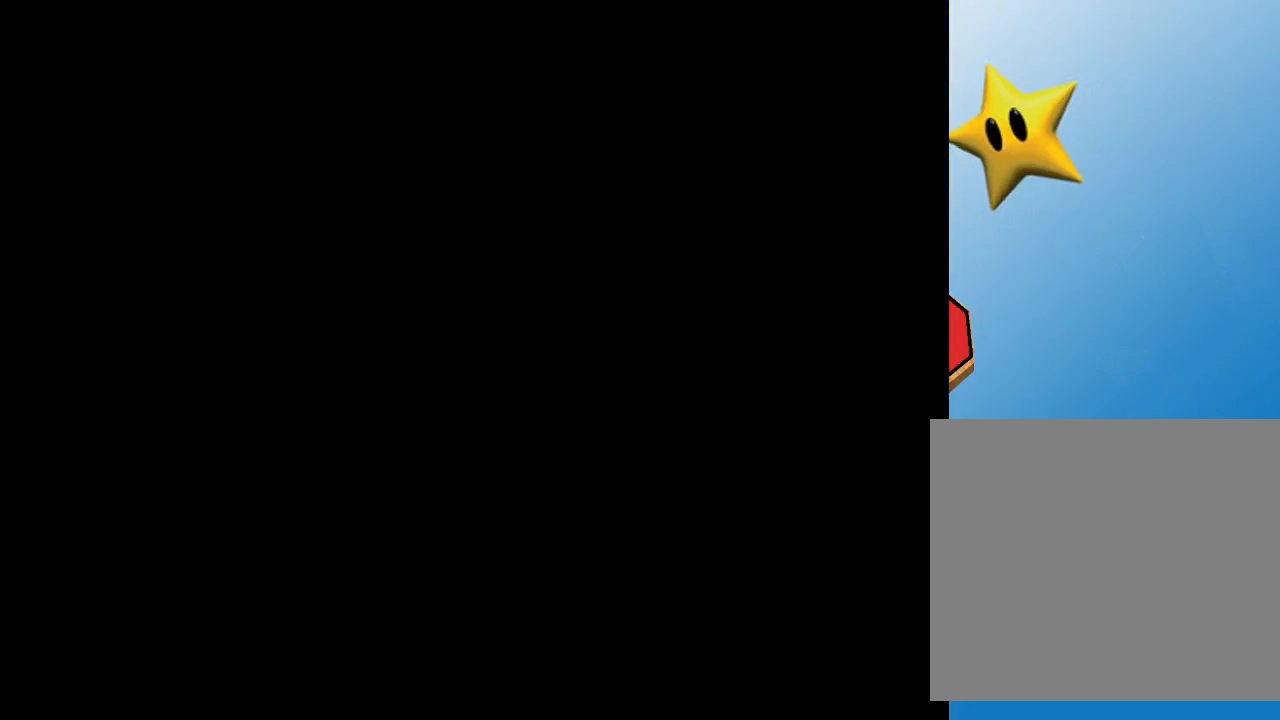
{"buttons": [], "left_stick": "center", "events": []}
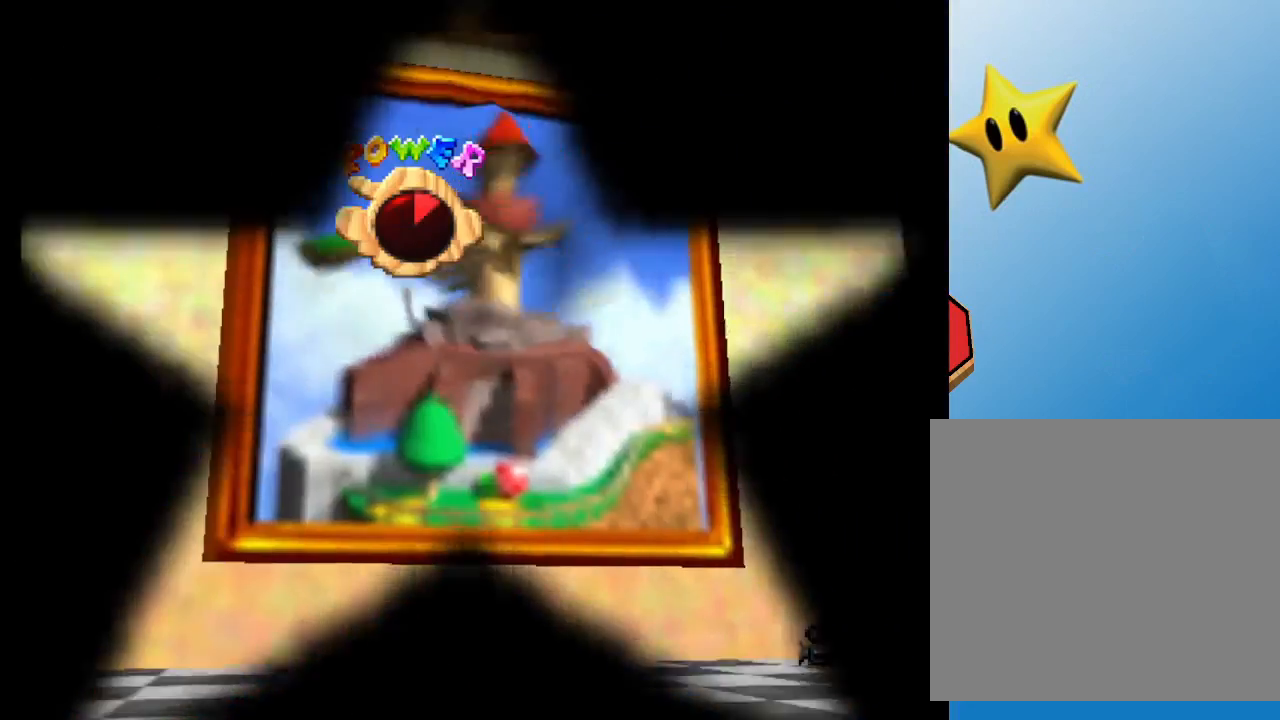
{"buttons": [], "left_stick": "center", "events": []}
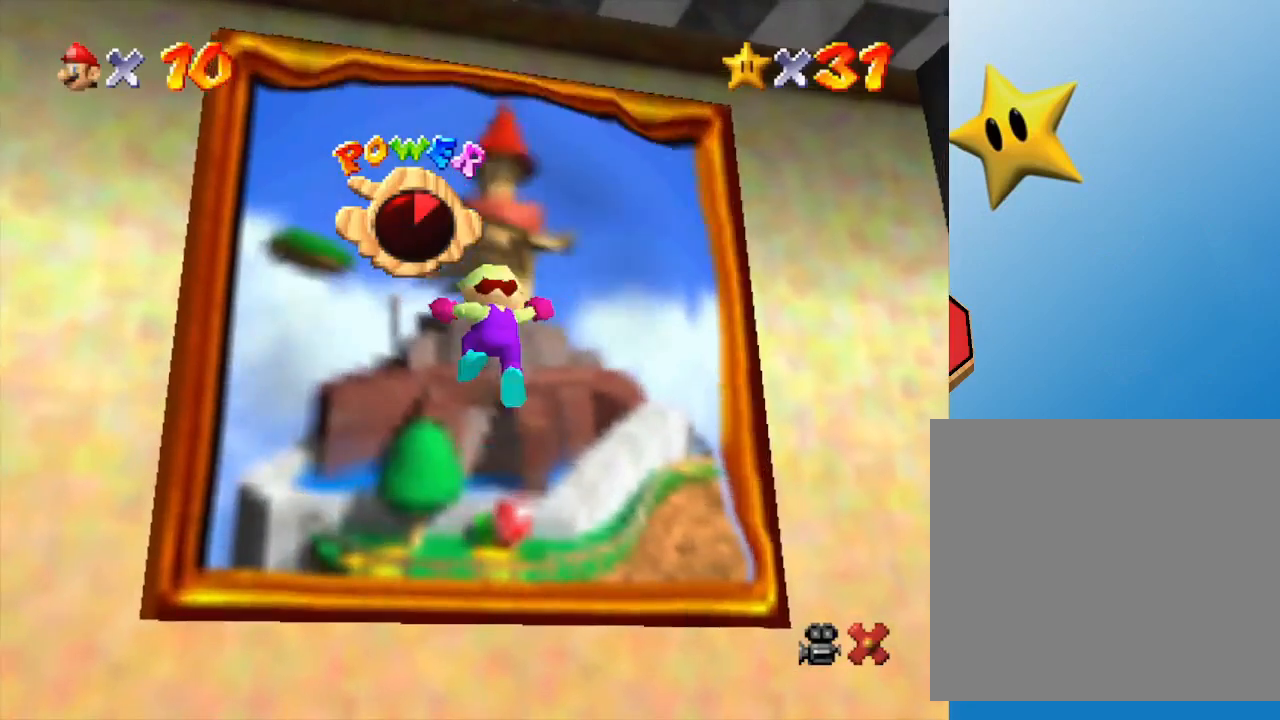
{"buttons": [], "left_stick": "center", "events": []}
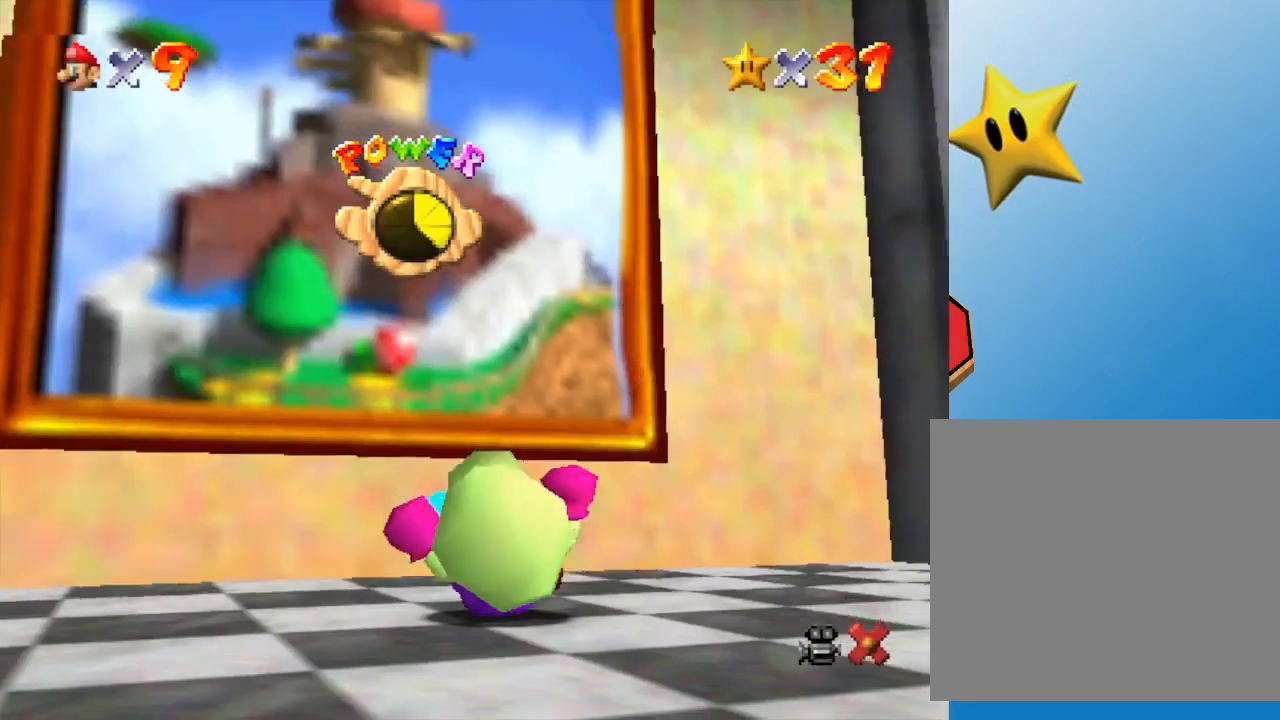
{"buttons": [], "left_stick": "down-right", "events": [[17, "left_stick", "down-right"]]}
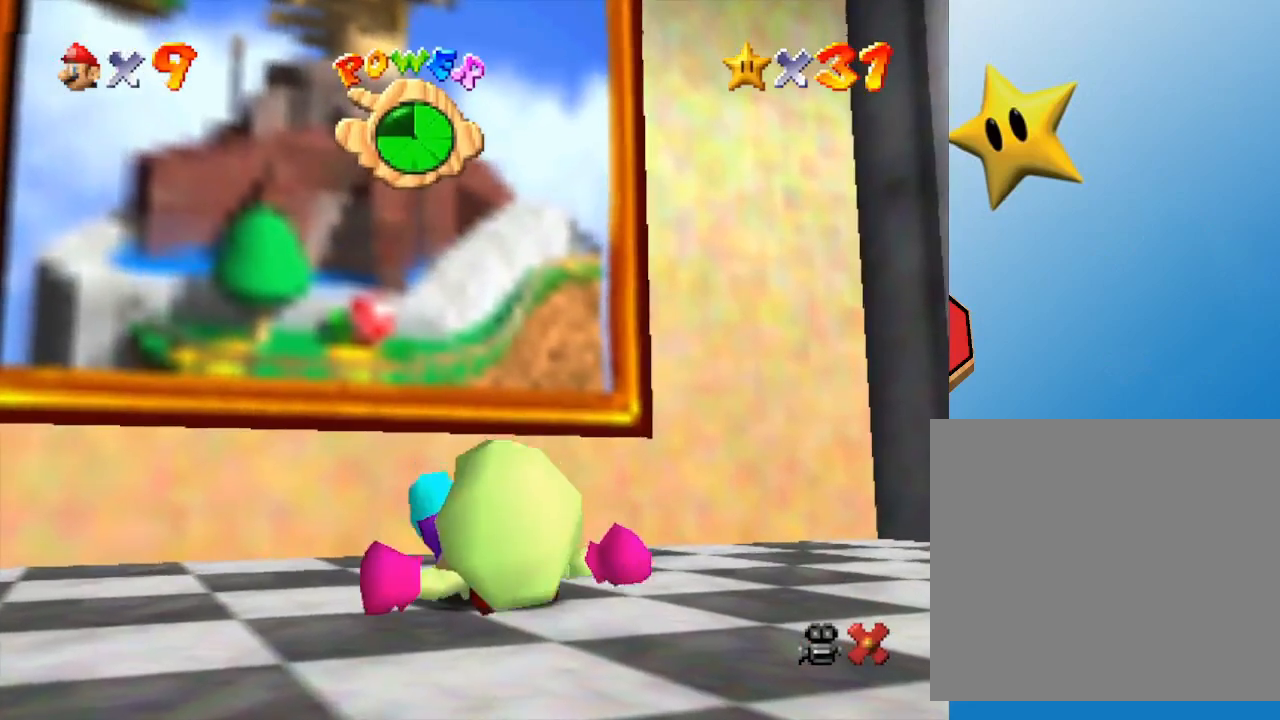
{"buttons": [], "left_stick": "down-right", "events": []}
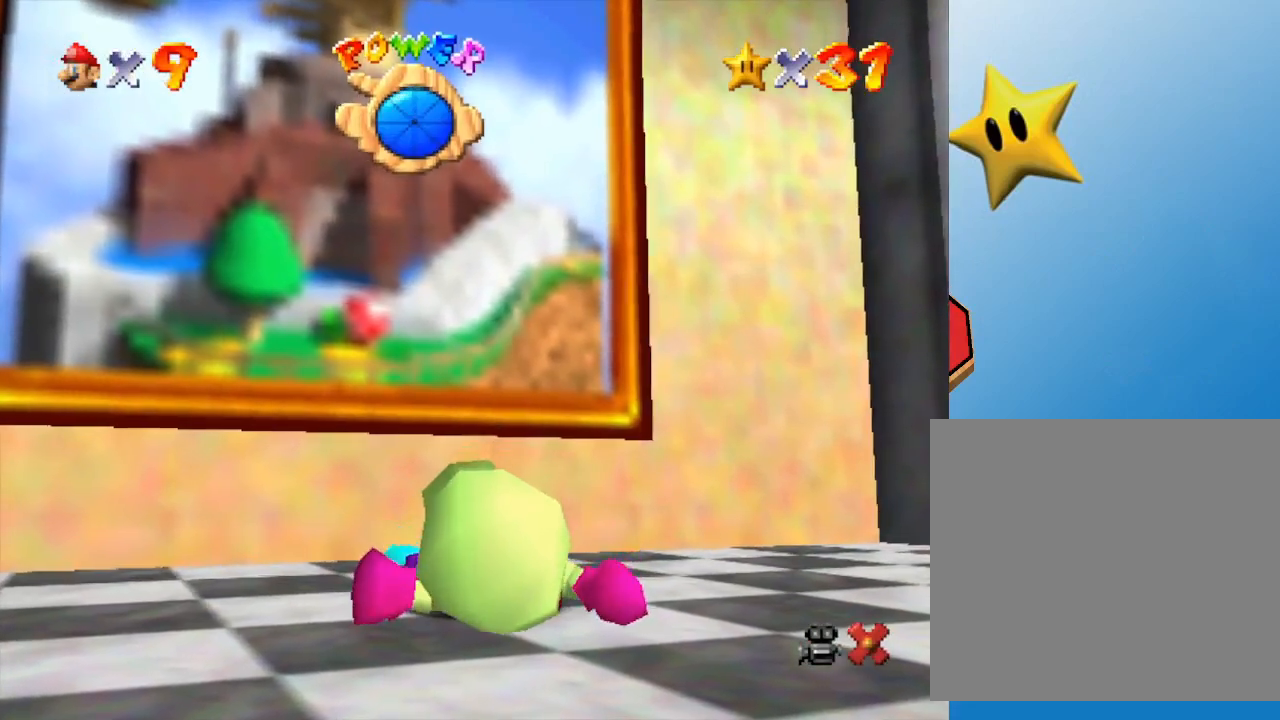
{"buttons": [], "left_stick": "down-right", "events": []}
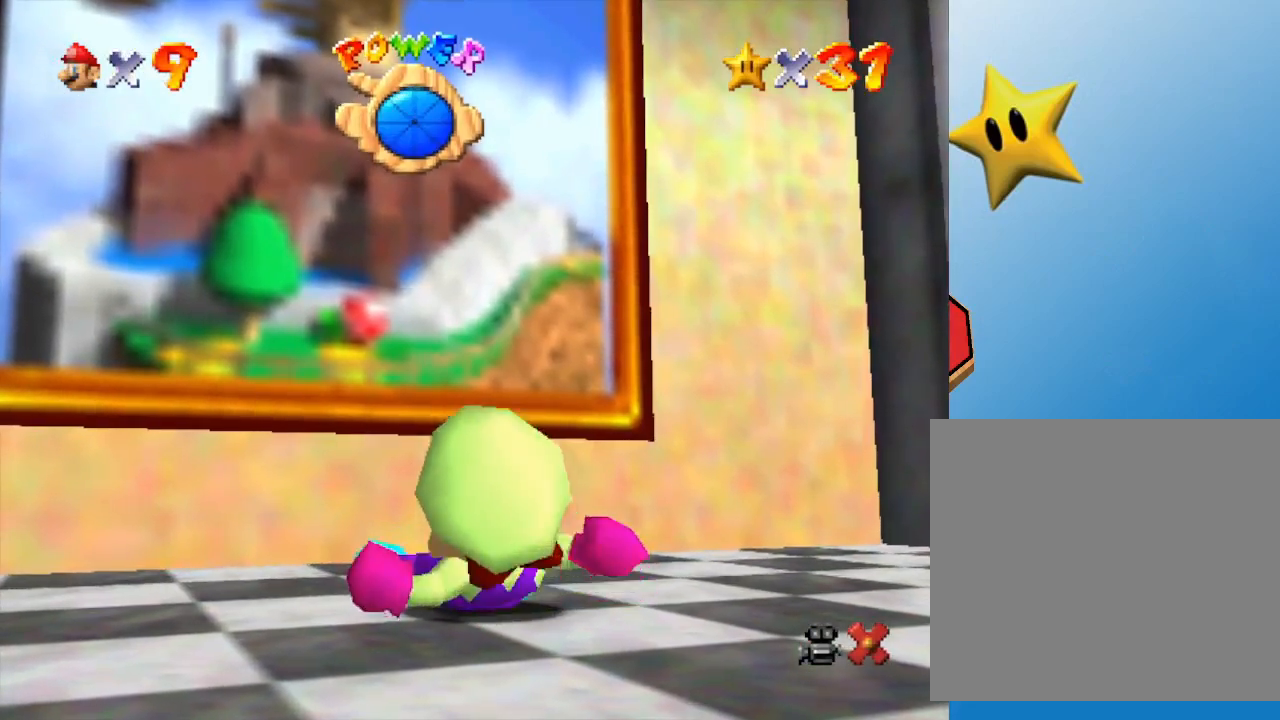
{"buttons": [], "left_stick": "down-right", "events": []}
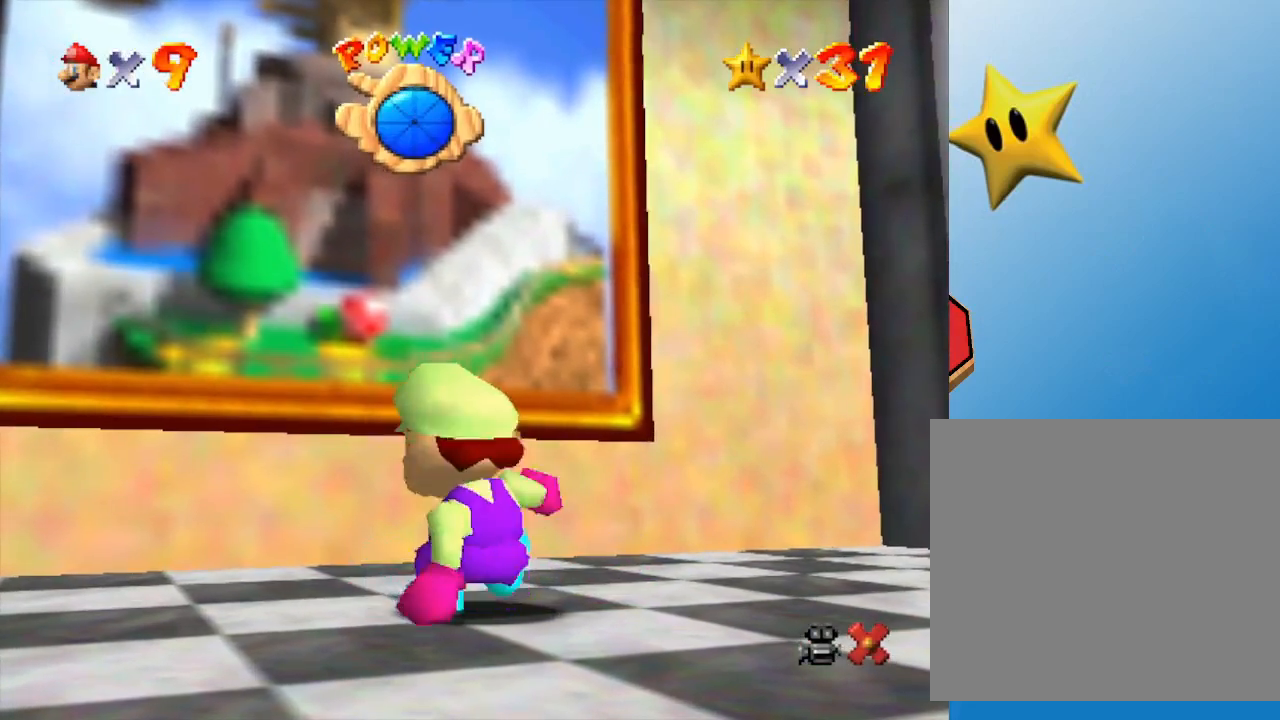
{"buttons": [], "left_stick": "down-right", "events": []}
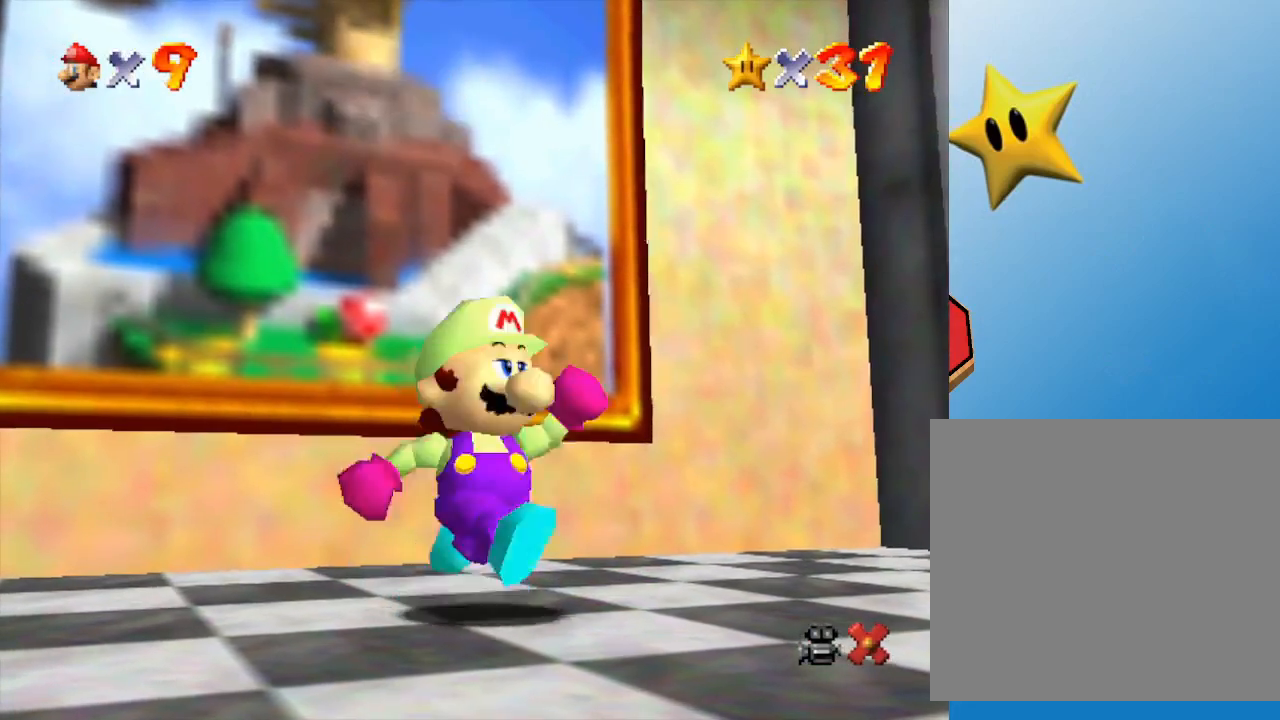
{"buttons": [], "left_stick": "down-right", "events": []}
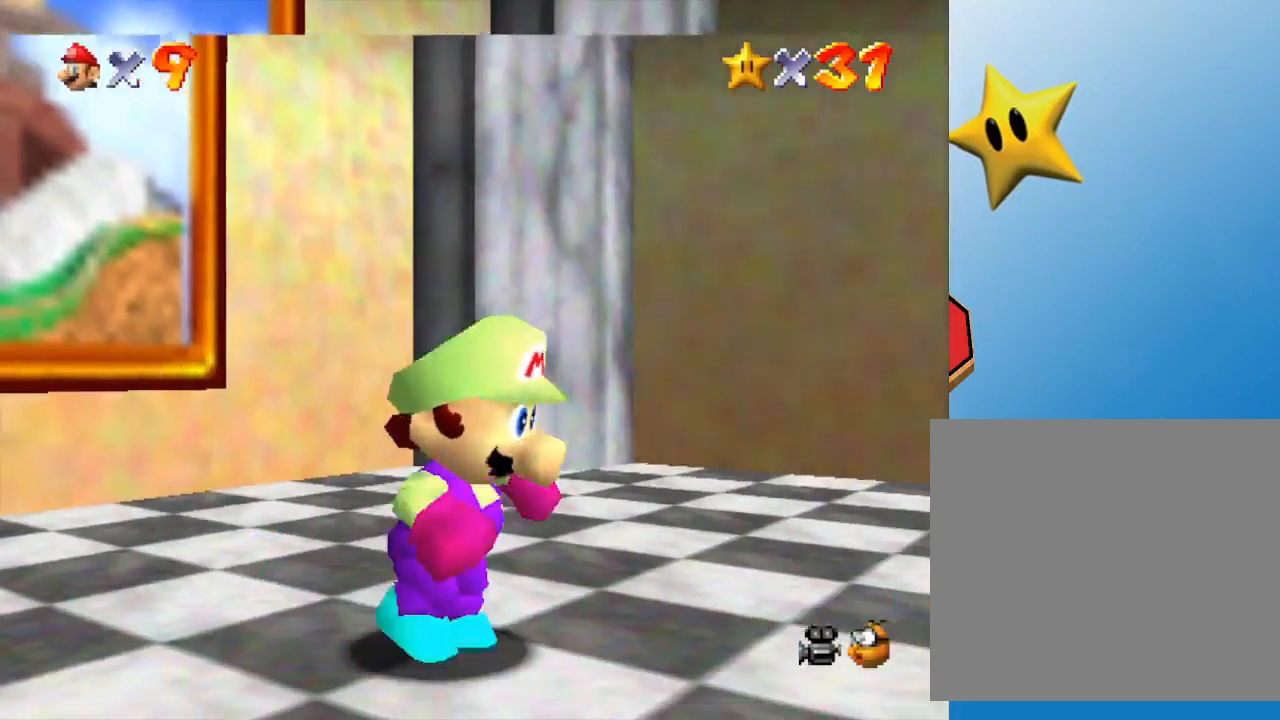
{"buttons": [], "left_stick": "right", "events": [[33, "A", "down"], [183, "A", "up"], [183, "left_stick", "right"]]}
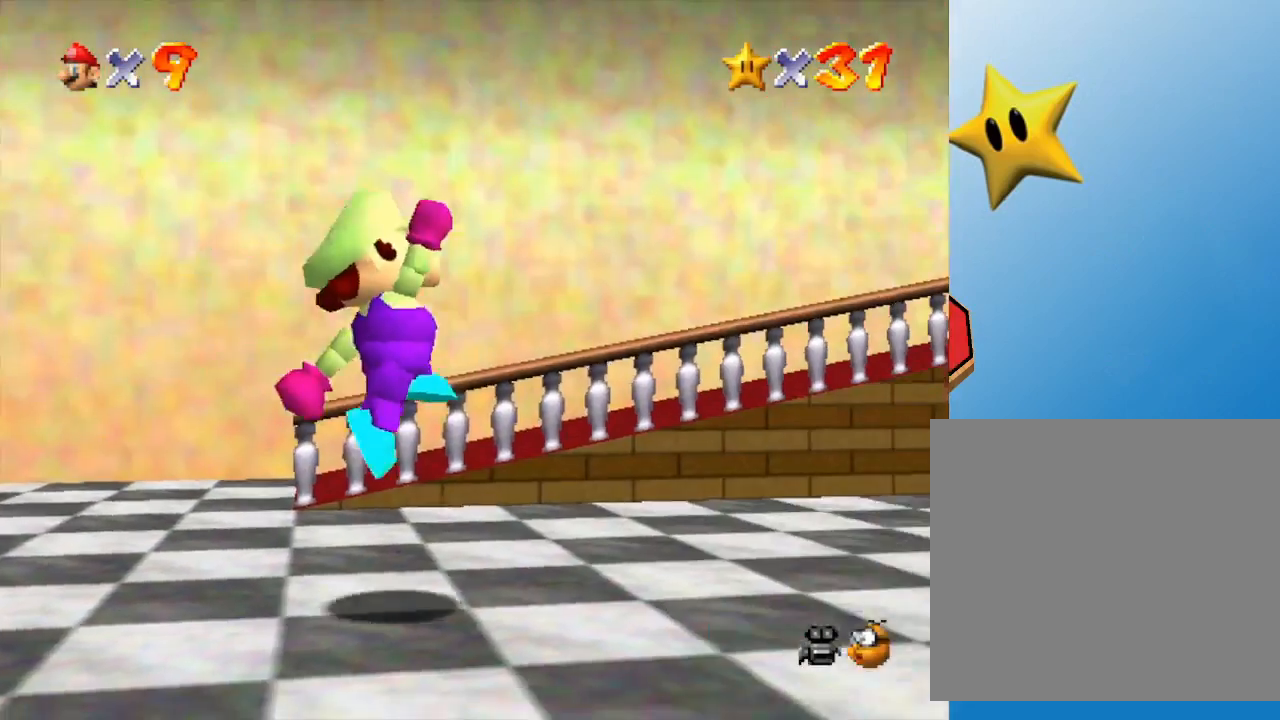
{"buttons": ["A"], "left_stick": "right", "events": [[150, "A", "down"]]}
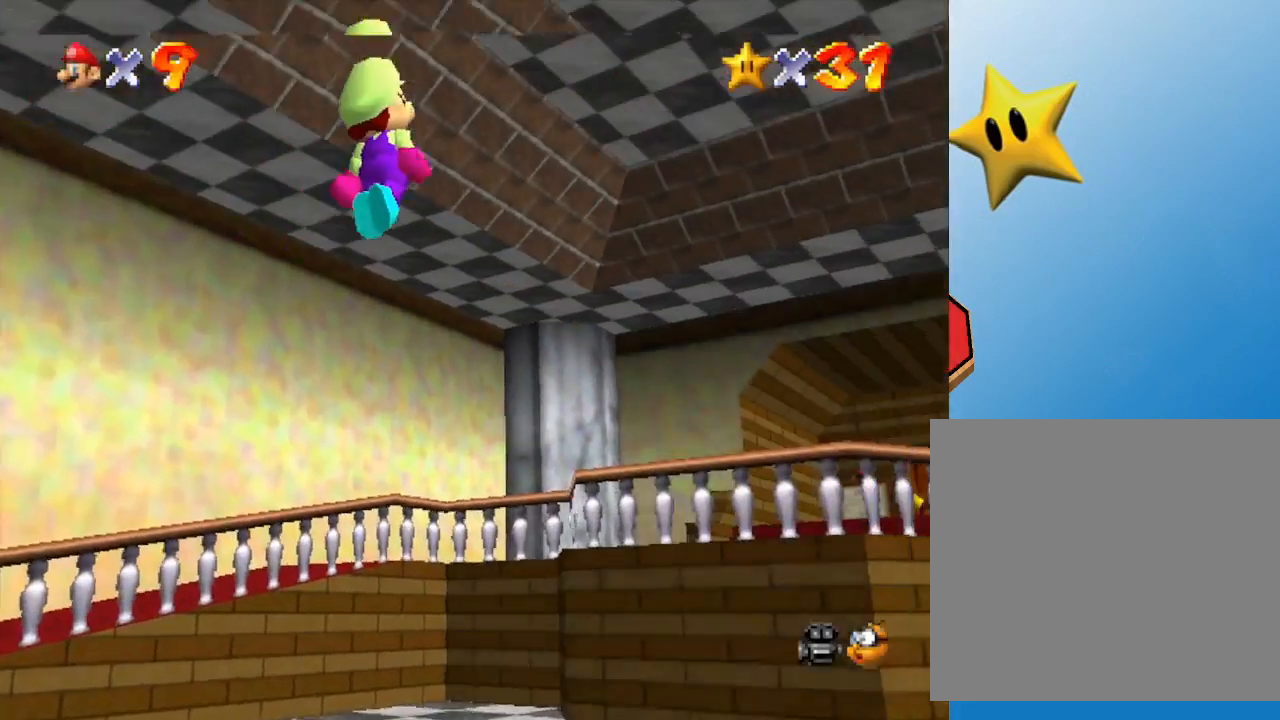
{"buttons": [], "left_stick": "down-left", "events": [[133, "left_stick", "up-right"], [333, "A", "up"], [367, "left_stick", "center"], [450, "left_stick", "down-left"]]}
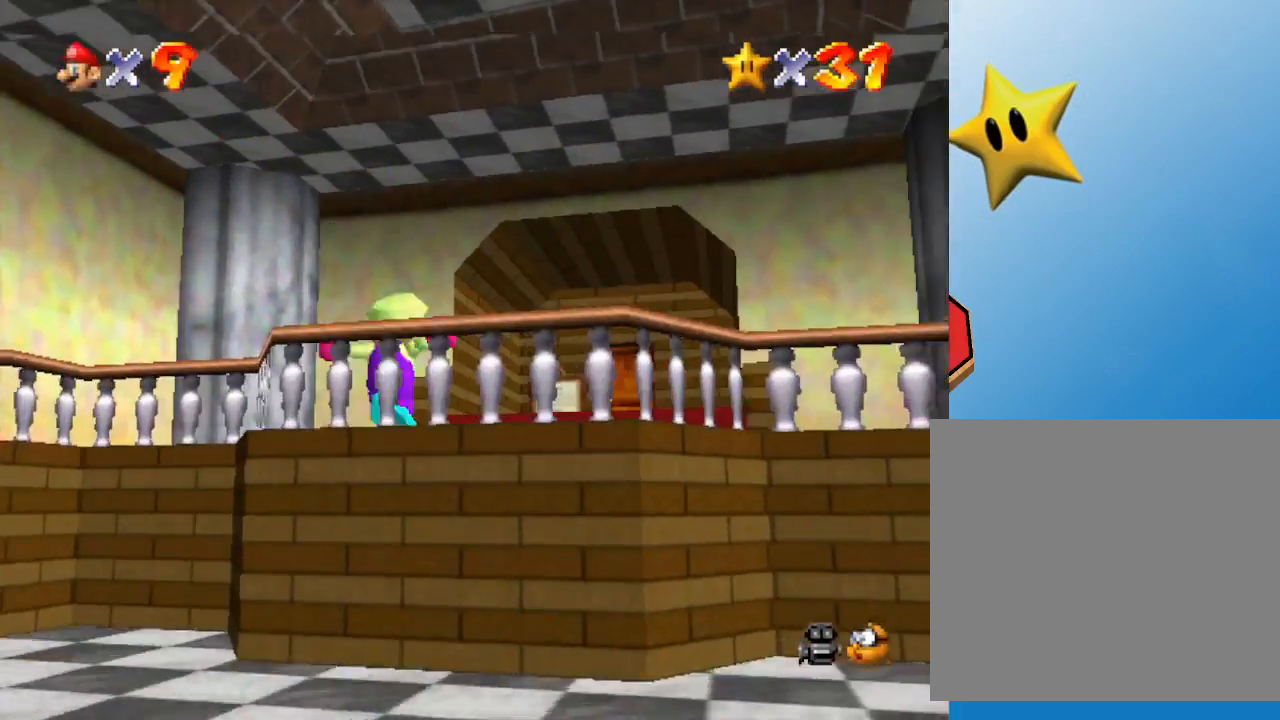
{"buttons": [], "left_stick": "right", "events": [[450, "left_stick", "right"]]}
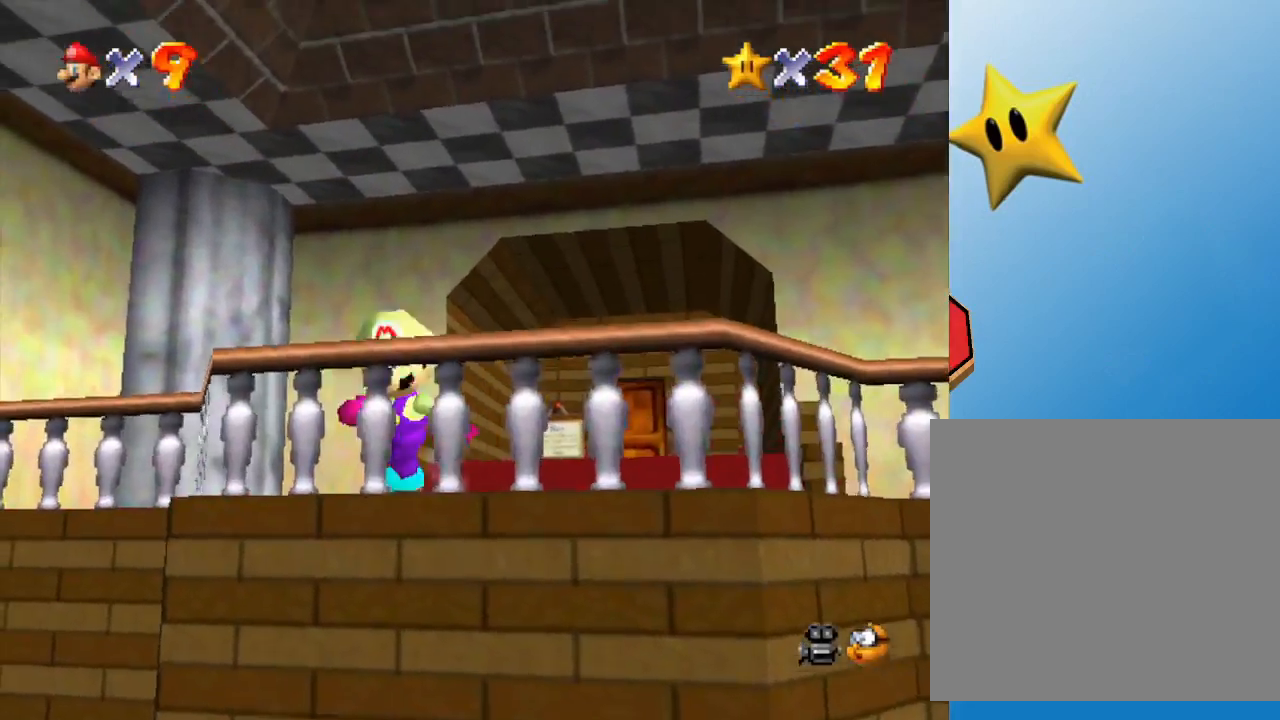
{"buttons": [], "left_stick": "up", "events": [[133, "left_stick", "up-right"], [350, "left_stick", "up"]]}
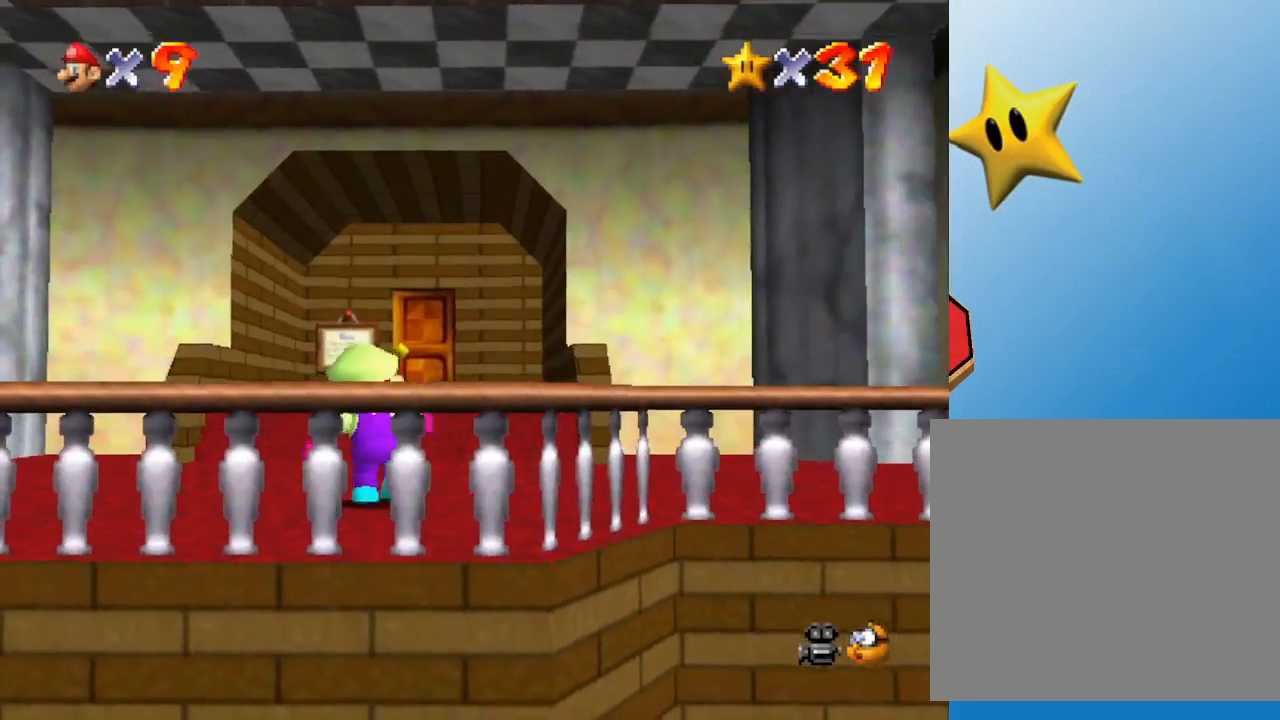
{"buttons": ["A"], "left_stick": "up", "events": [[233, "A", "down"]]}
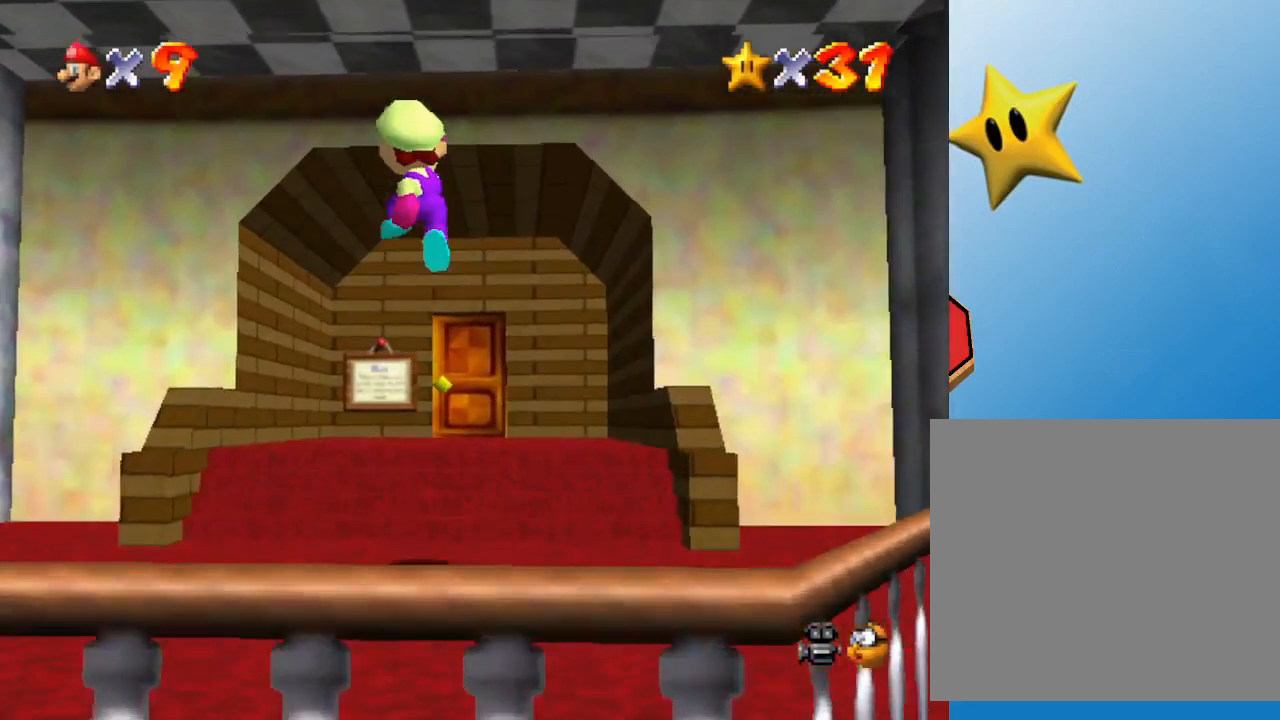
{"buttons": [], "left_stick": "up", "events": [[117, "A", "up"]]}